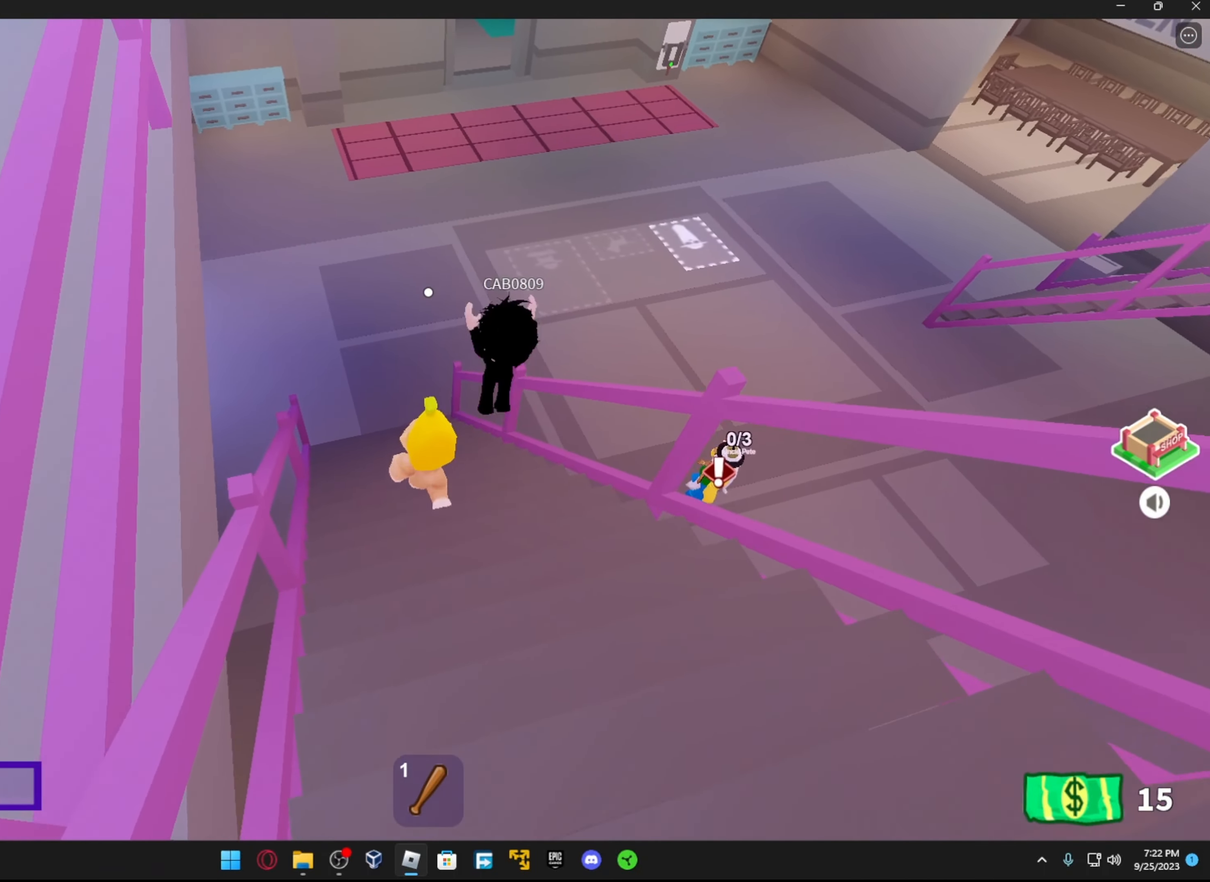
Gameplay with a controller (Xbox layout); each line is a JSON object with the inputs held at the frame after it. "events" lists button and stick changes between this image and that frame as [ms after this image, input, new state], when the widget could be followed in between.
{"buttons": [], "left_stick": "up-left", "right_stick": "center", "events": [[367, "left_stick", "up-left"]]}
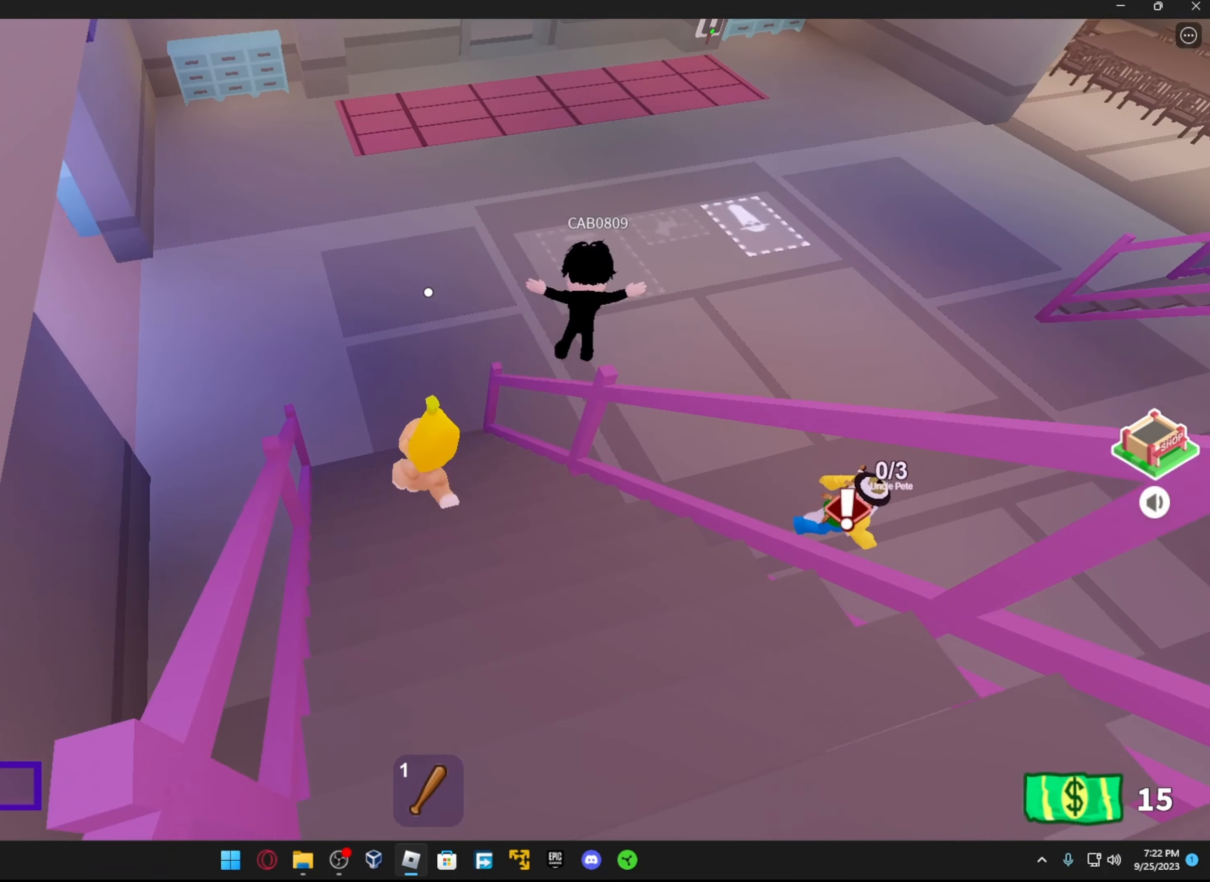
{"buttons": [], "left_stick": "up", "right_stick": "center", "events": [[167, "left_stick", "up"]]}
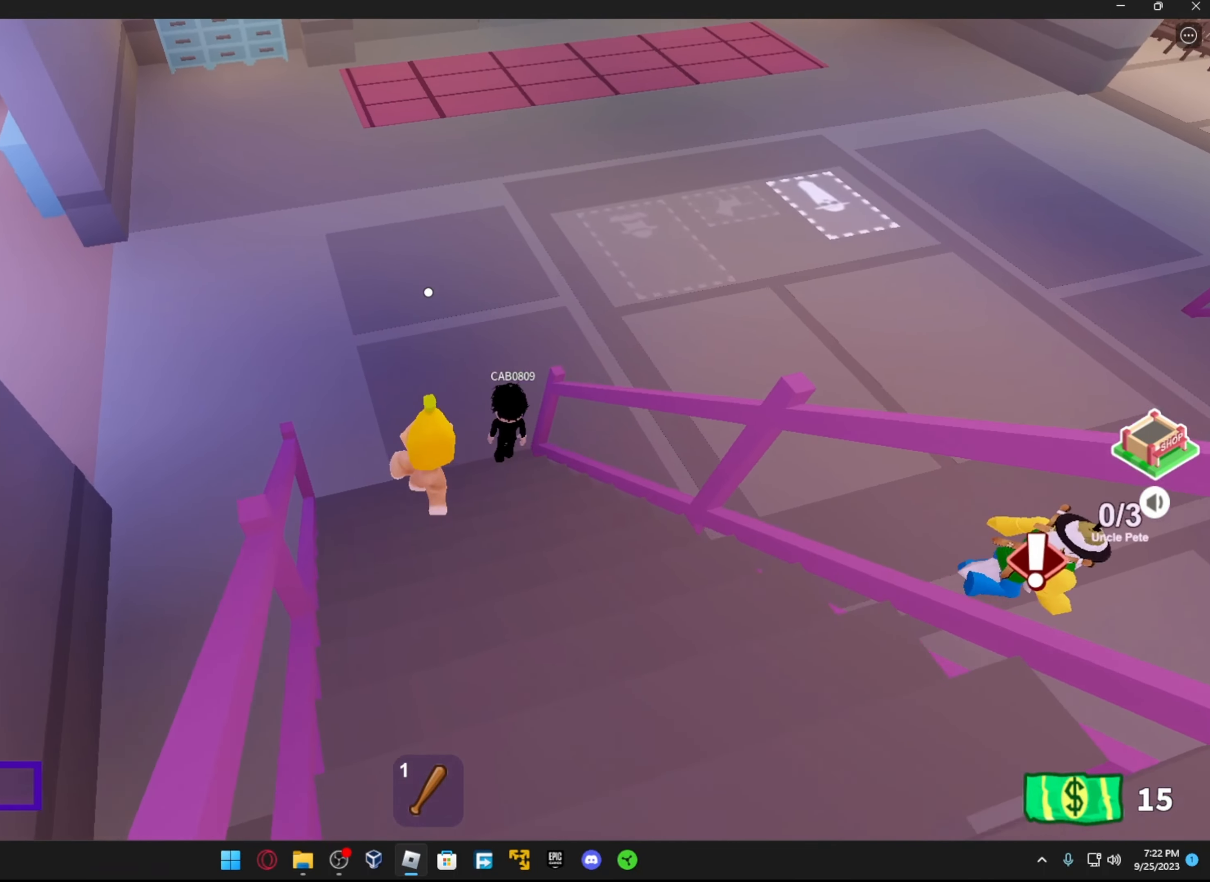
{"buttons": [], "left_stick": "up", "right_stick": "center", "events": []}
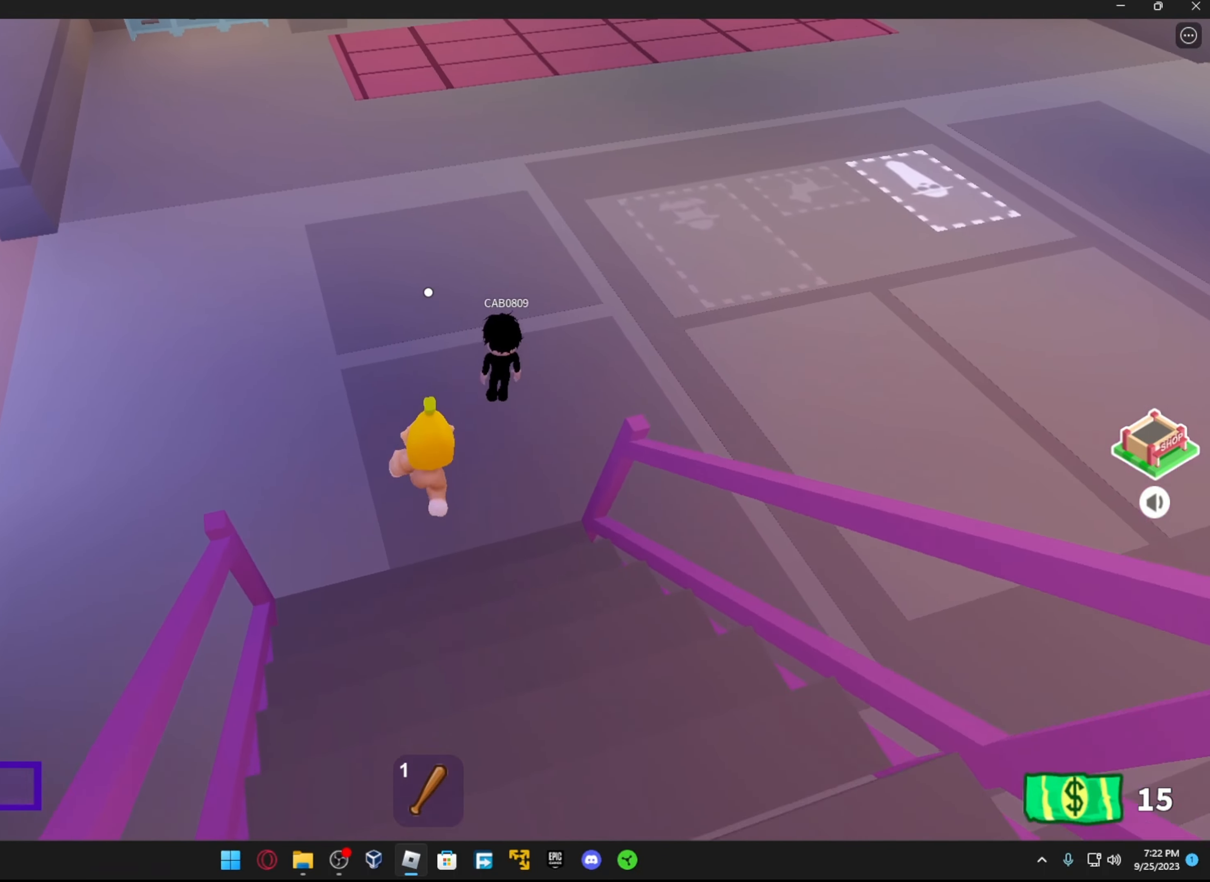
{"buttons": [], "left_stick": "up", "right_stick": "center", "events": [[183, "right_stick", "up-right"], [317, "right_stick", "center"]]}
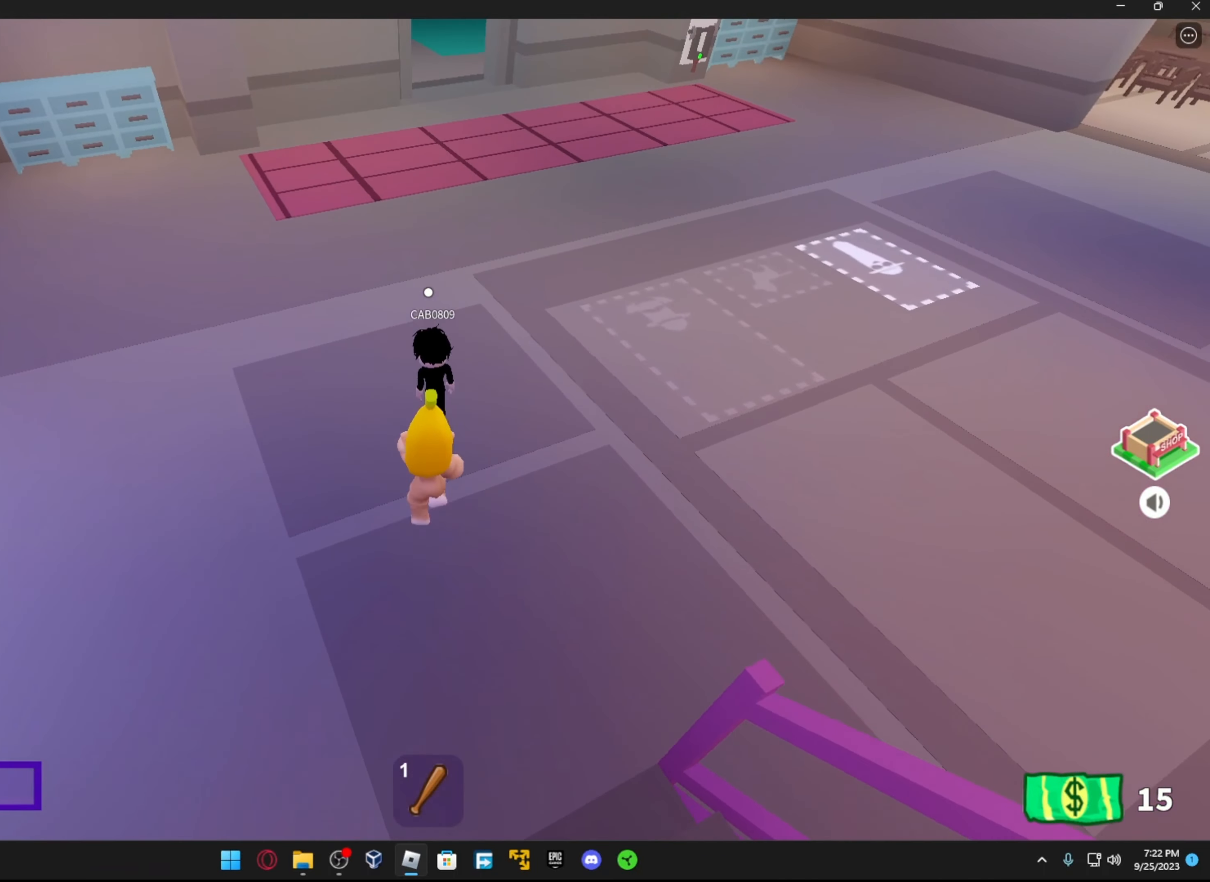
{"buttons": [], "left_stick": "up", "right_stick": "center", "events": []}
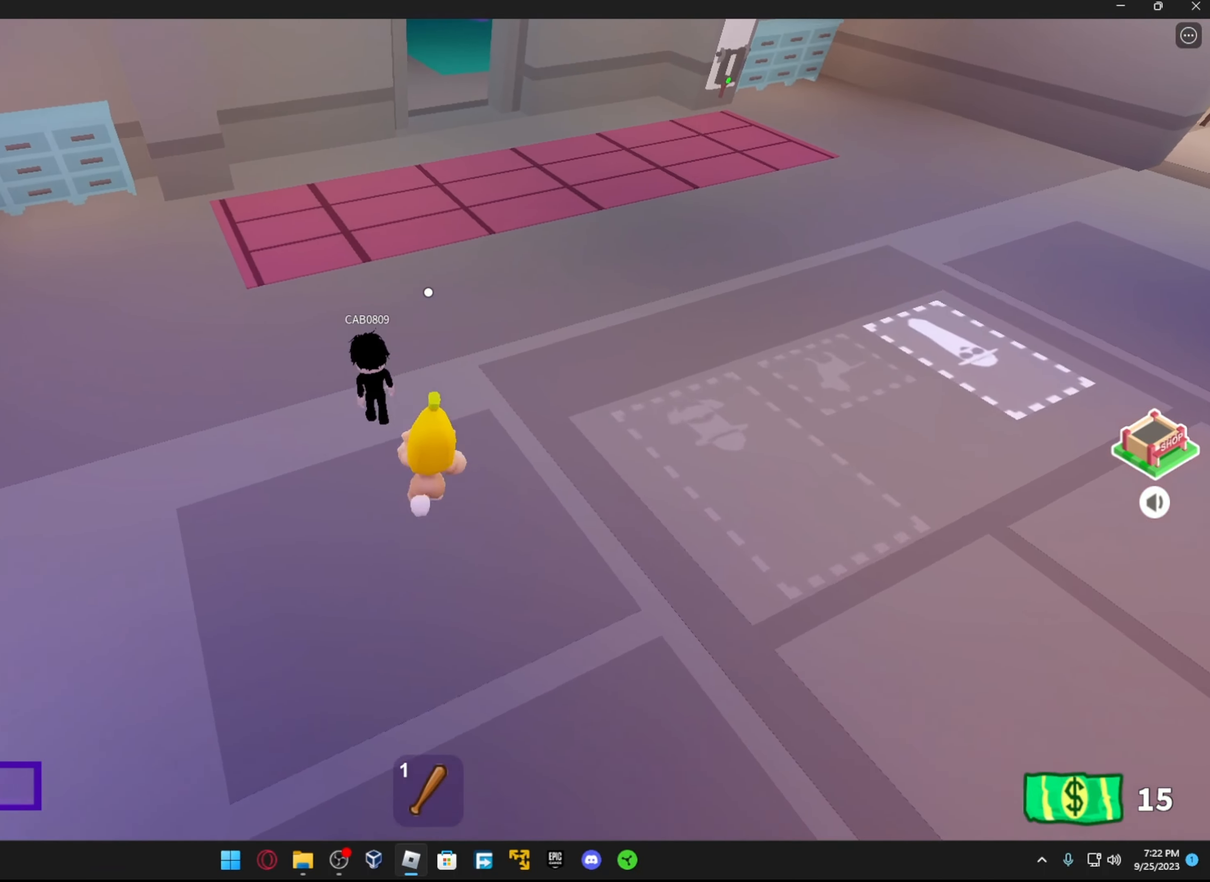
{"buttons": [], "left_stick": "up", "right_stick": "up-left", "events": [[33, "A", "down"], [167, "A", "up"], [484, "right_stick", "up-left"]]}
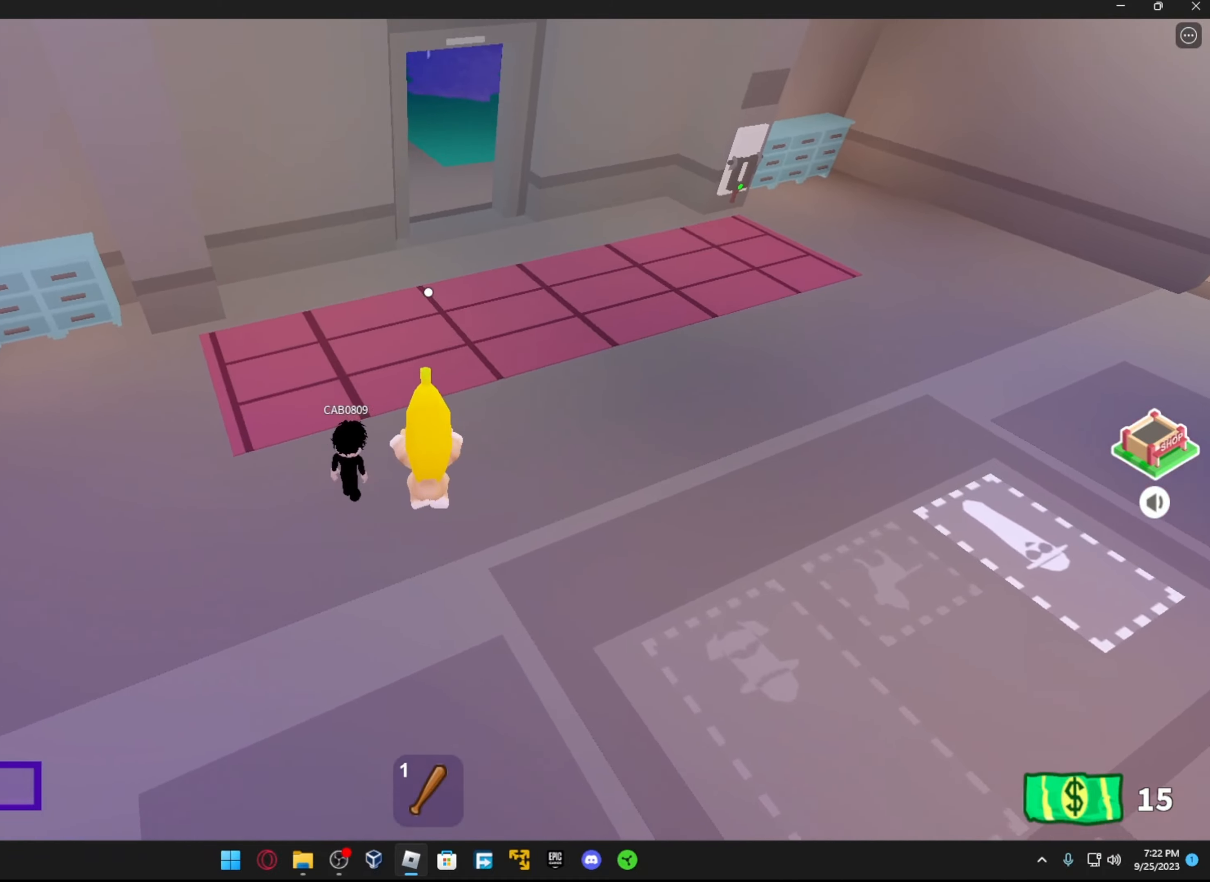
{"buttons": [], "left_stick": "up", "right_stick": "right", "events": [[217, "right_stick", "center"], [367, "right_stick", "right"]]}
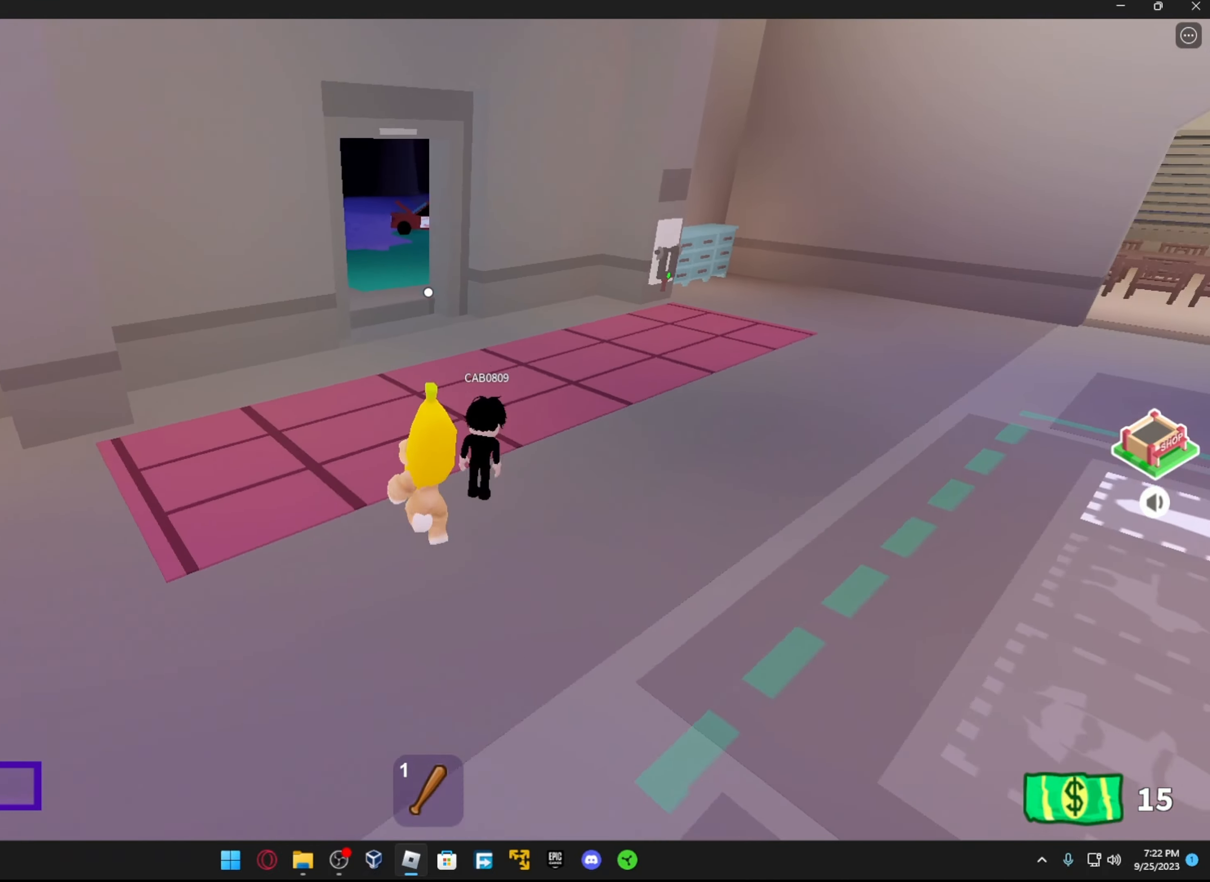
{"buttons": [], "left_stick": "up", "right_stick": "up-left", "events": [[17, "right_stick", "center"], [434, "right_stick", "up-left"]]}
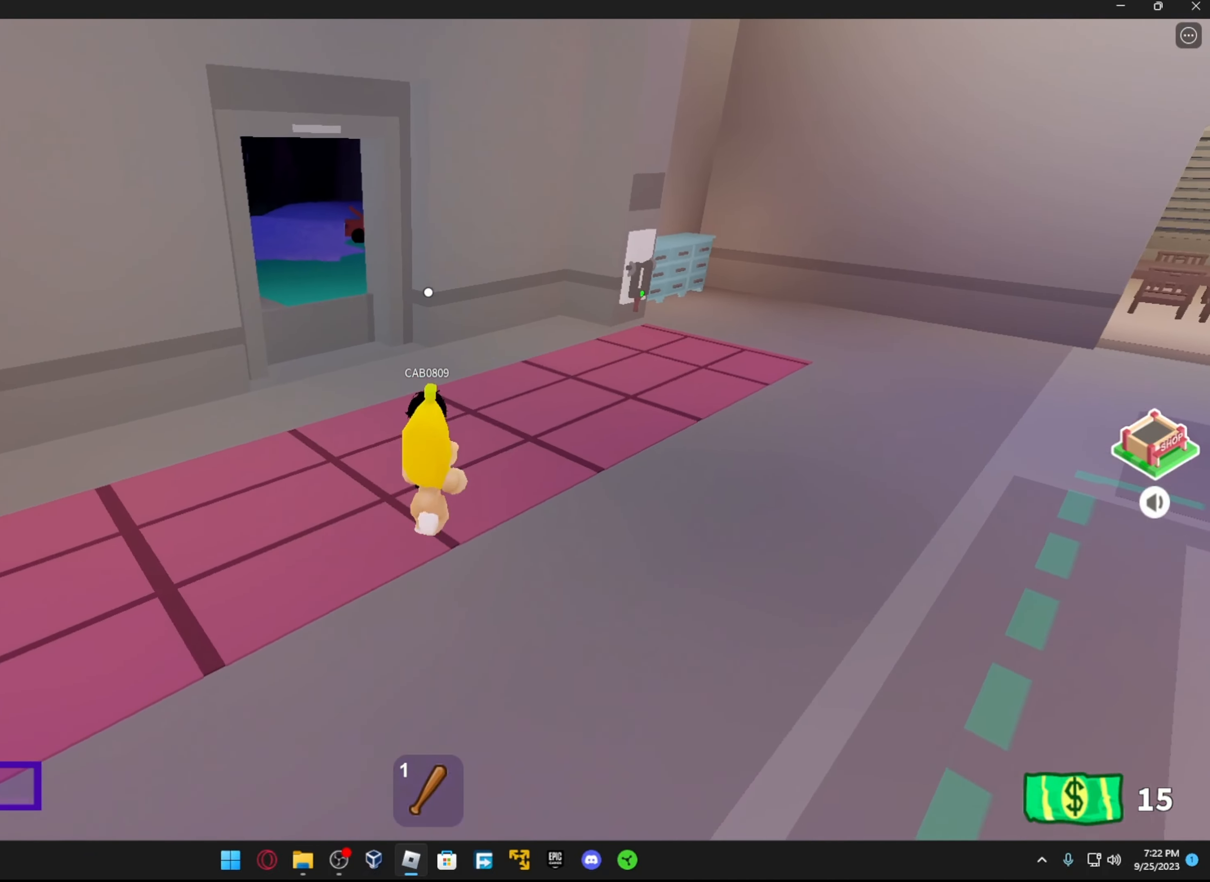
{"buttons": [], "left_stick": "up-right", "right_stick": "right", "events": [[67, "R1", "down"], [167, "R1", "up"], [267, "right_stick", "center"], [467, "left_stick", "up-right"], [467, "right_stick", "right"]]}
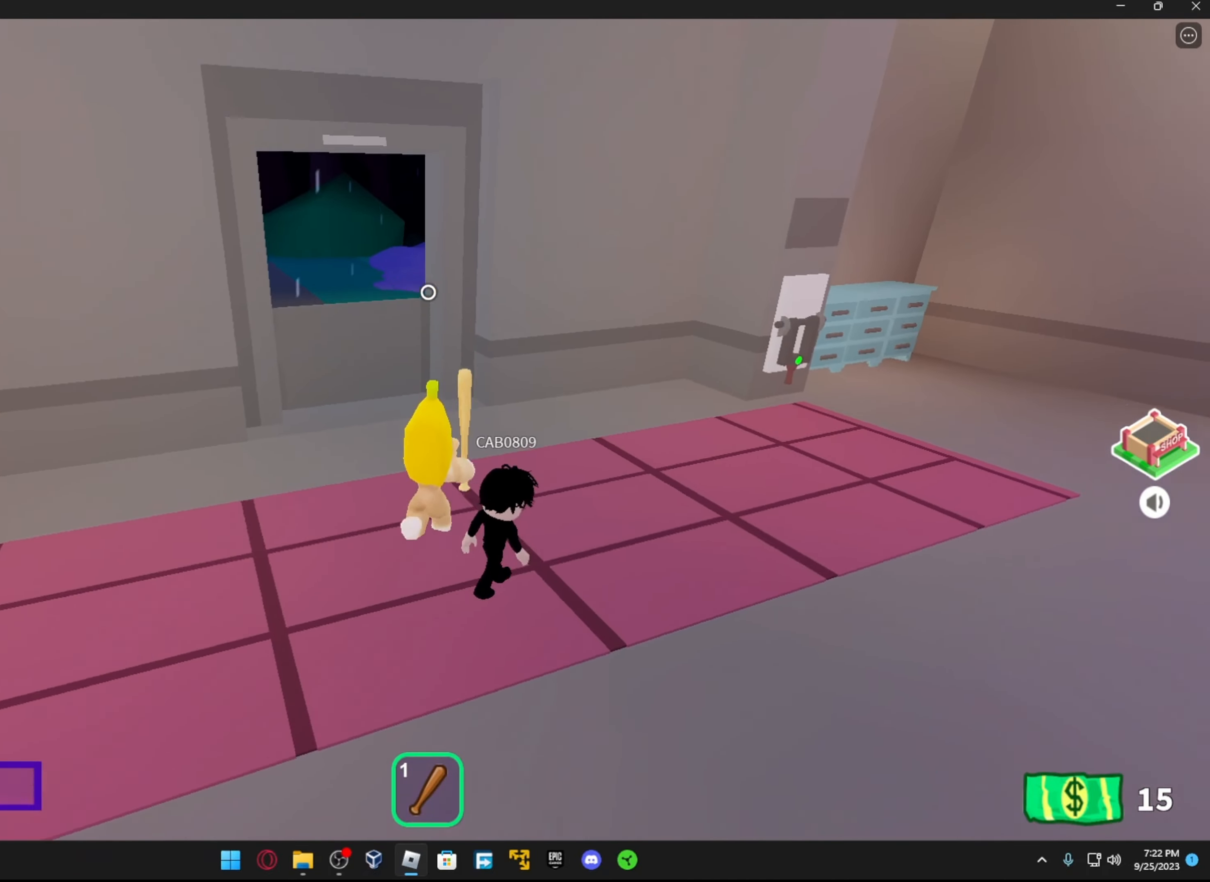
{"buttons": [], "left_stick": "center", "right_stick": "right", "events": [[67, "left_stick", "right"], [167, "left_stick", "down-right"], [417, "left_stick", "center"]]}
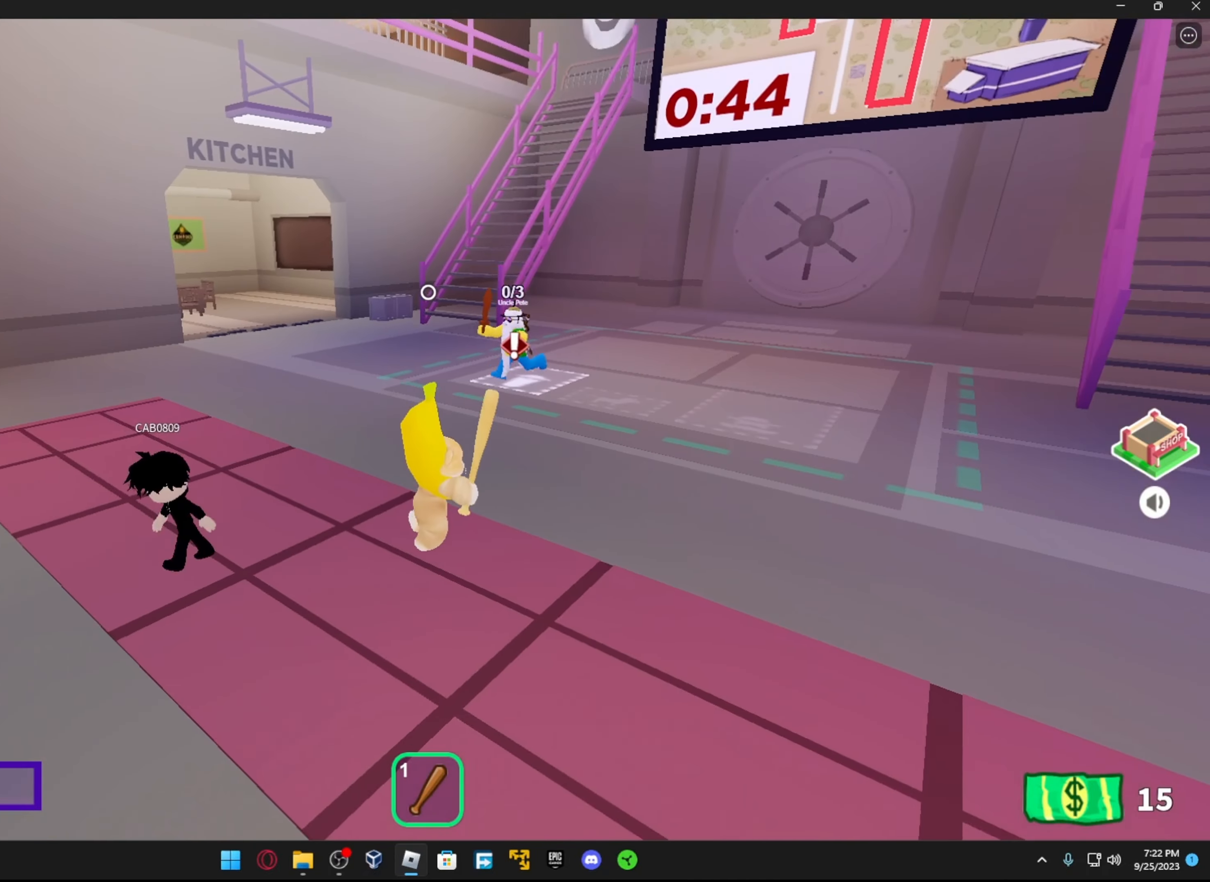
{"buttons": ["R1"], "left_stick": "up-right", "right_stick": "left", "events": [[17, "right_stick", "center"], [234, "left_stick", "up-right"], [467, "R1", "down"], [467, "right_stick", "left"]]}
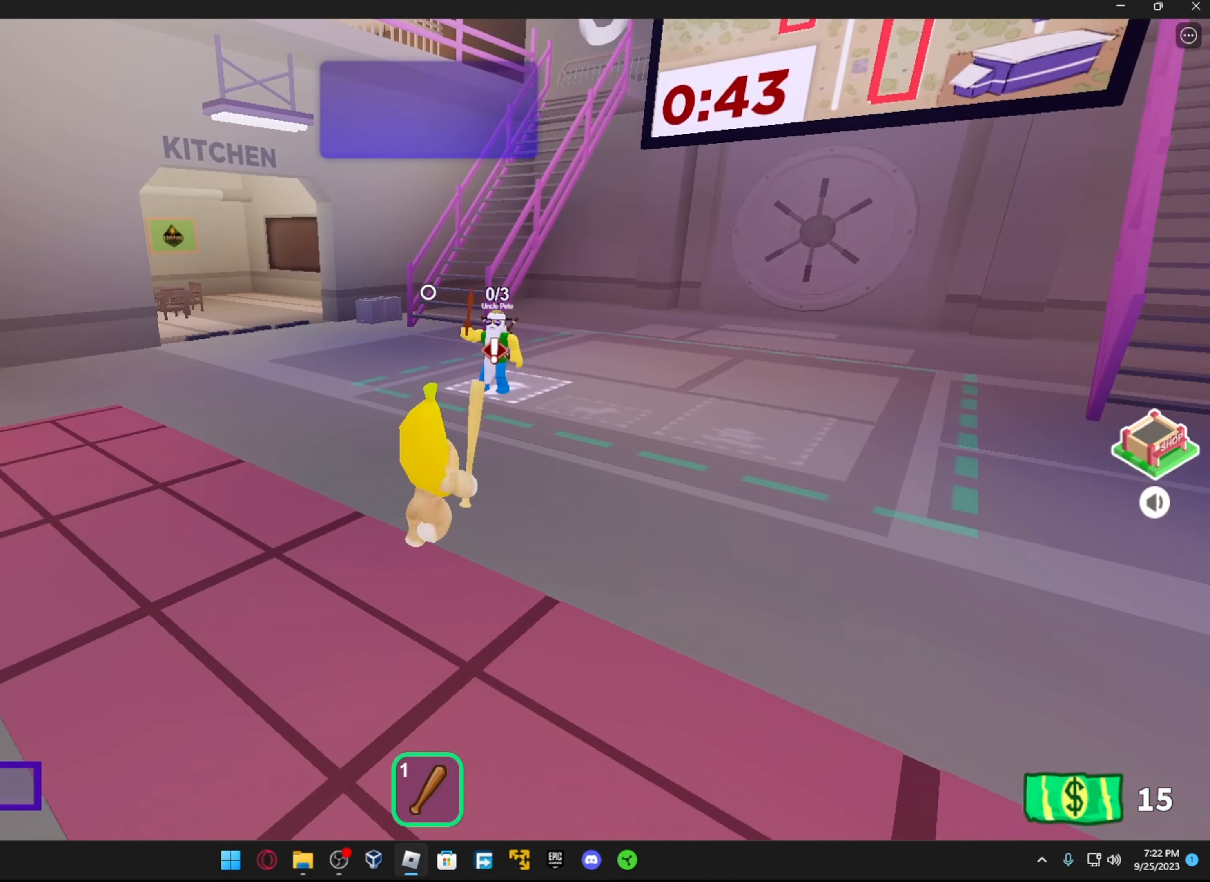
{"buttons": [], "left_stick": "right", "right_stick": "center", "events": [[84, "R1", "up"], [217, "left_stick", "center"], [317, "right_stick", "center"], [334, "left_stick", "right"]]}
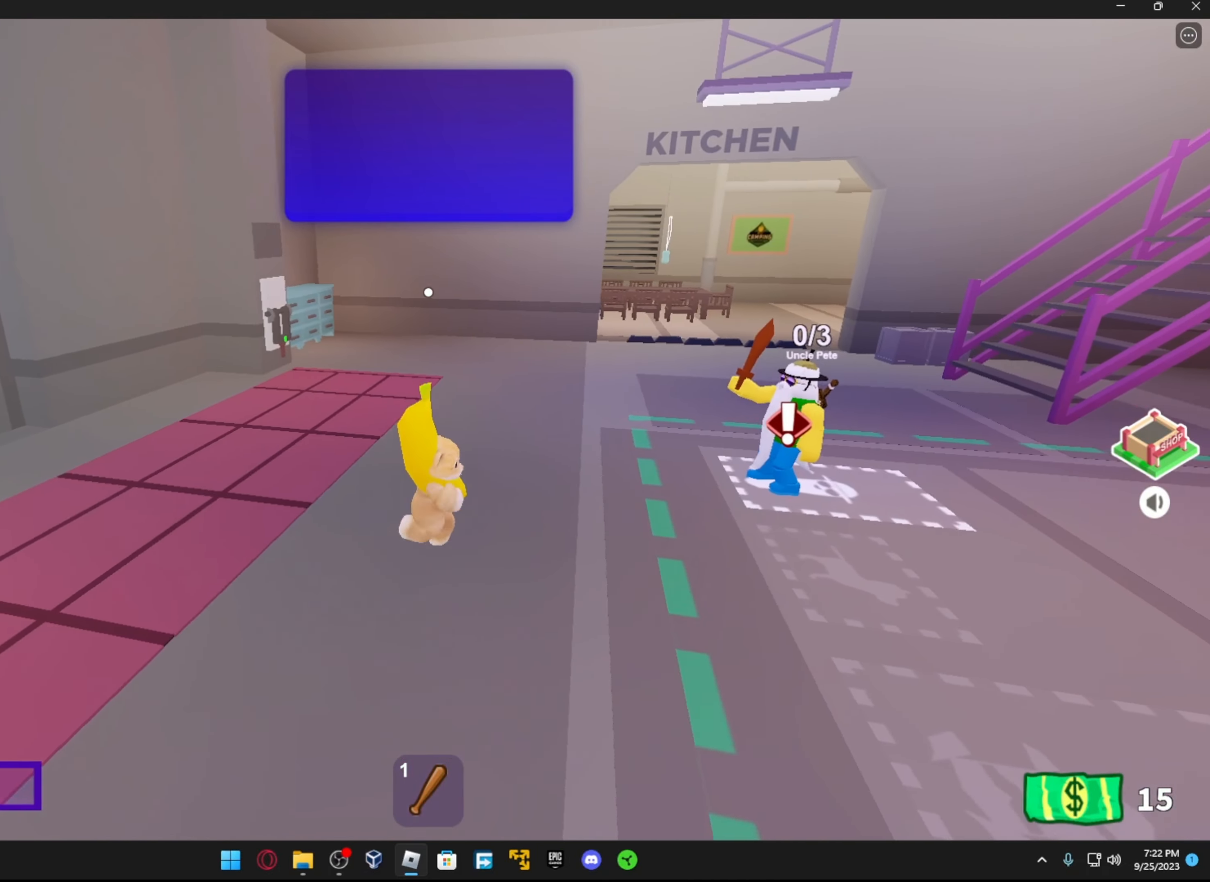
{"buttons": [], "left_stick": "right", "right_stick": "left", "events": [[317, "right_stick", "left"]]}
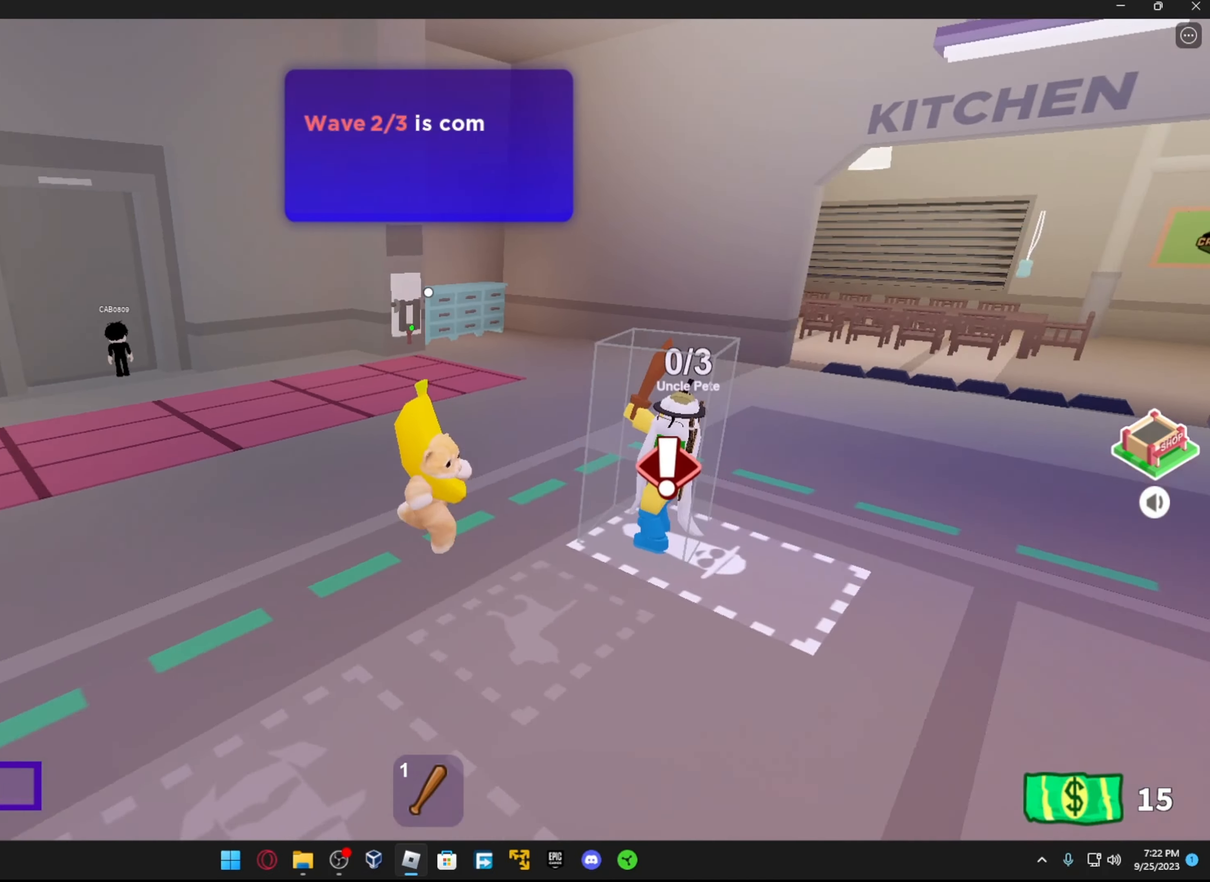
{"buttons": ["R1"], "left_stick": "left", "right_stick": "center", "events": [[67, "left_stick", "down"], [167, "right_stick", "center"], [184, "left_stick", "center"], [434, "R1", "down"], [467, "left_stick", "left"]]}
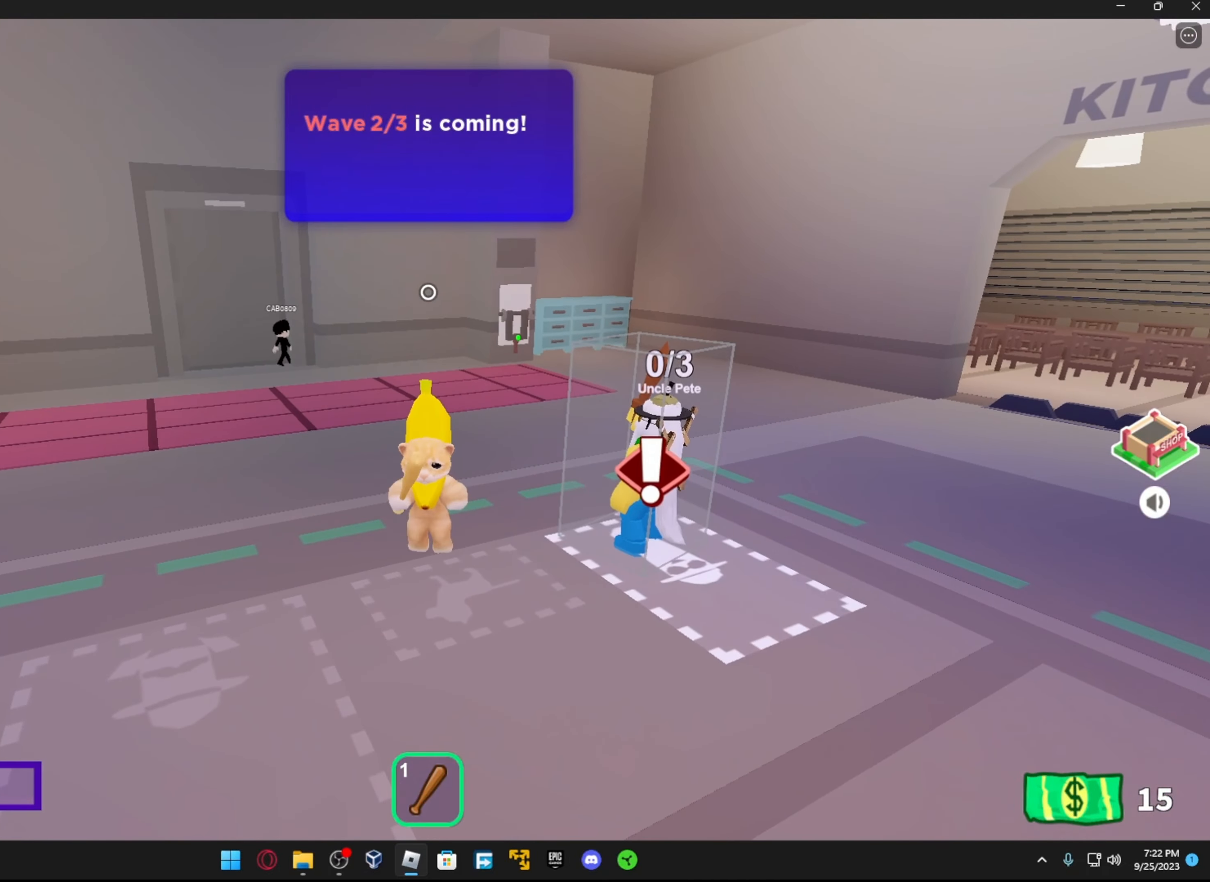
{"buttons": [], "left_stick": "right", "right_stick": "center", "events": [[17, "right_stick", "right"], [34, "R1", "up"], [67, "left_stick", "down-left"], [184, "left_stick", "right"], [317, "right_stick", "center"]]}
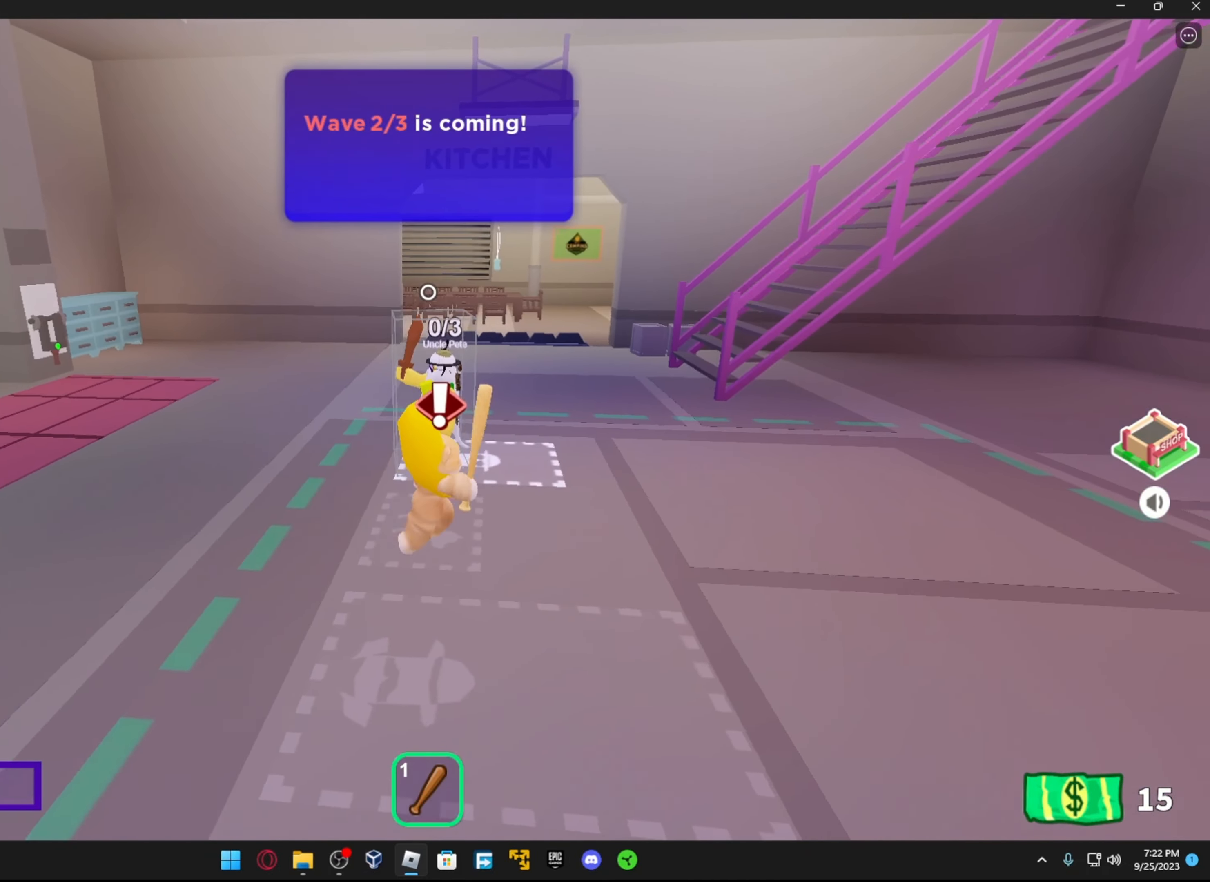
{"buttons": [], "left_stick": "down-right", "right_stick": "right", "events": [[34, "R1", "down"], [117, "R1", "up"], [167, "left_stick", "down-right"], [316, "left_stick", "down"], [316, "right_stick", "right"], [466, "left_stick", "down-right"]]}
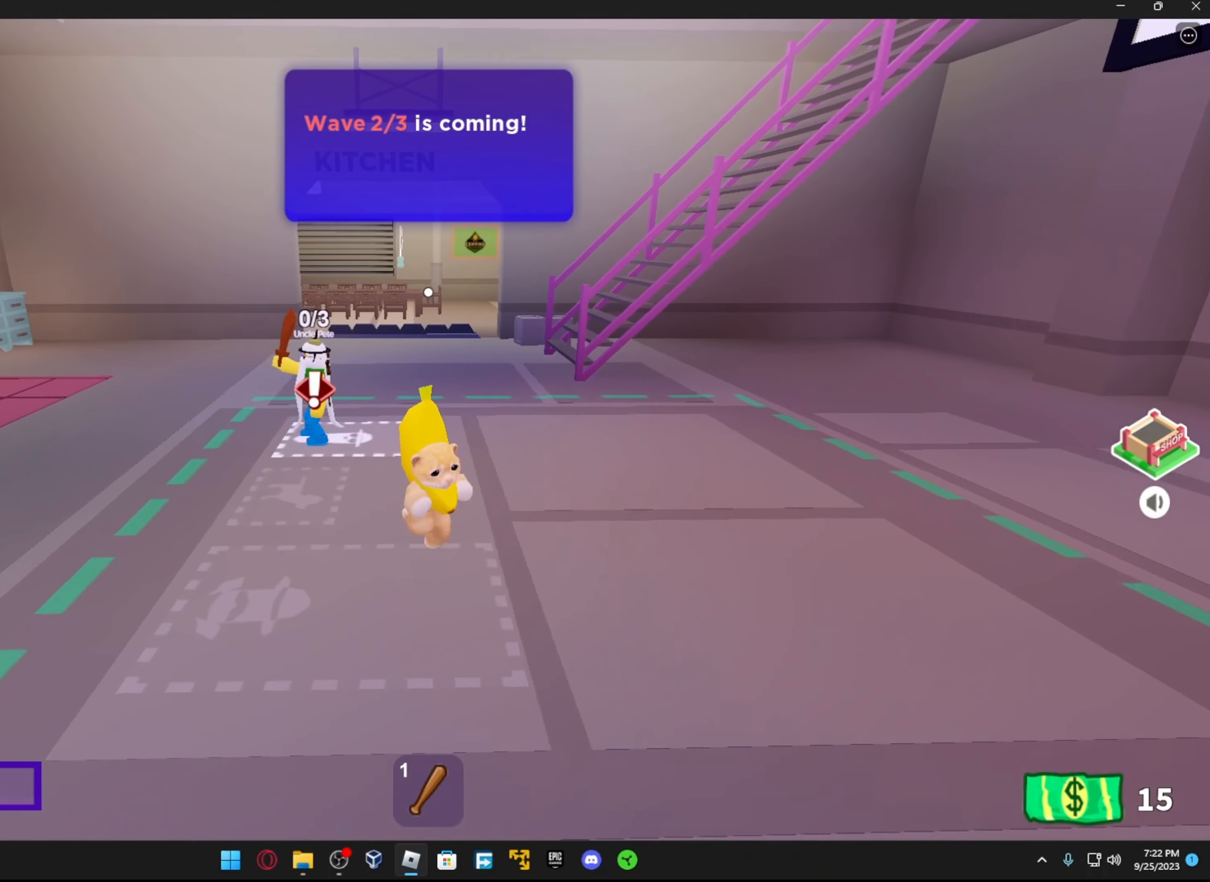
{"buttons": [], "left_stick": "up-right", "right_stick": "center", "events": [[16, "left_stick", "right"], [16, "right_stick", "center"], [66, "left_stick", "up-right"], [216, "right_stick", "left"], [283, "right_stick", "down"], [483, "right_stick", "center"]]}
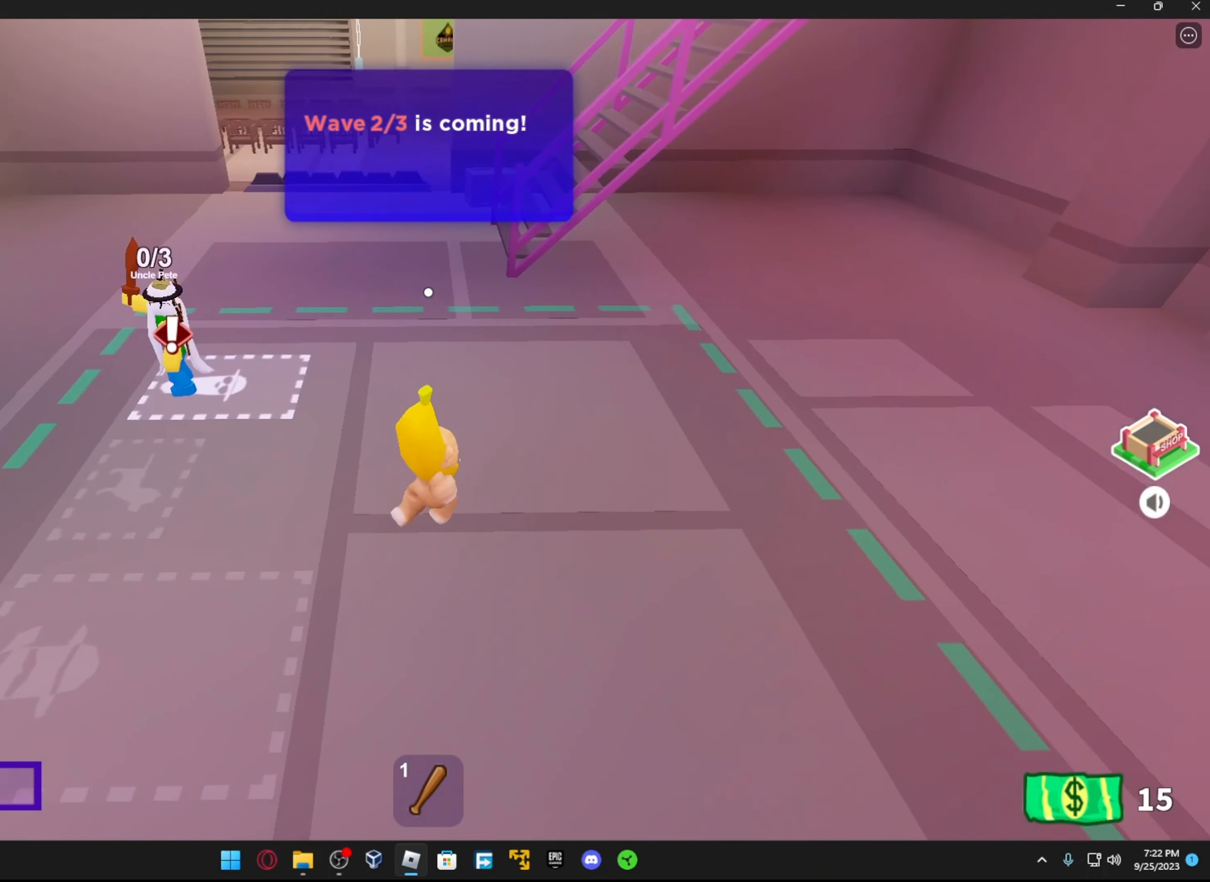
{"buttons": [], "left_stick": "center", "right_stick": "up", "events": [[16, "left_stick", "right"], [166, "left_stick", "down"], [416, "left_stick", "center"], [416, "right_stick", "up"]]}
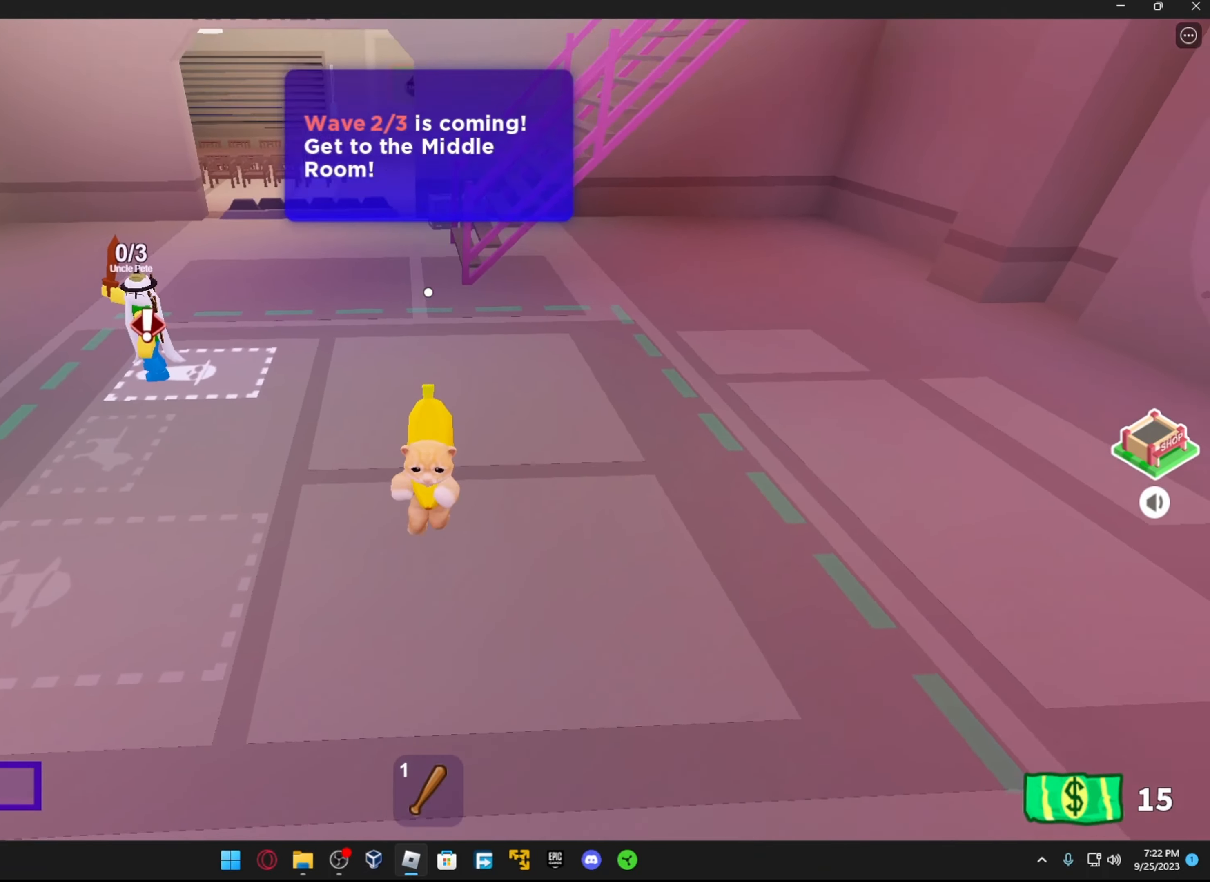
{"buttons": [], "left_stick": "up-left", "right_stick": "center", "events": [[166, "right_stick", "up-left"], [266, "right_stick", "left"], [333, "left_stick", "up-left"], [366, "right_stick", "center"]]}
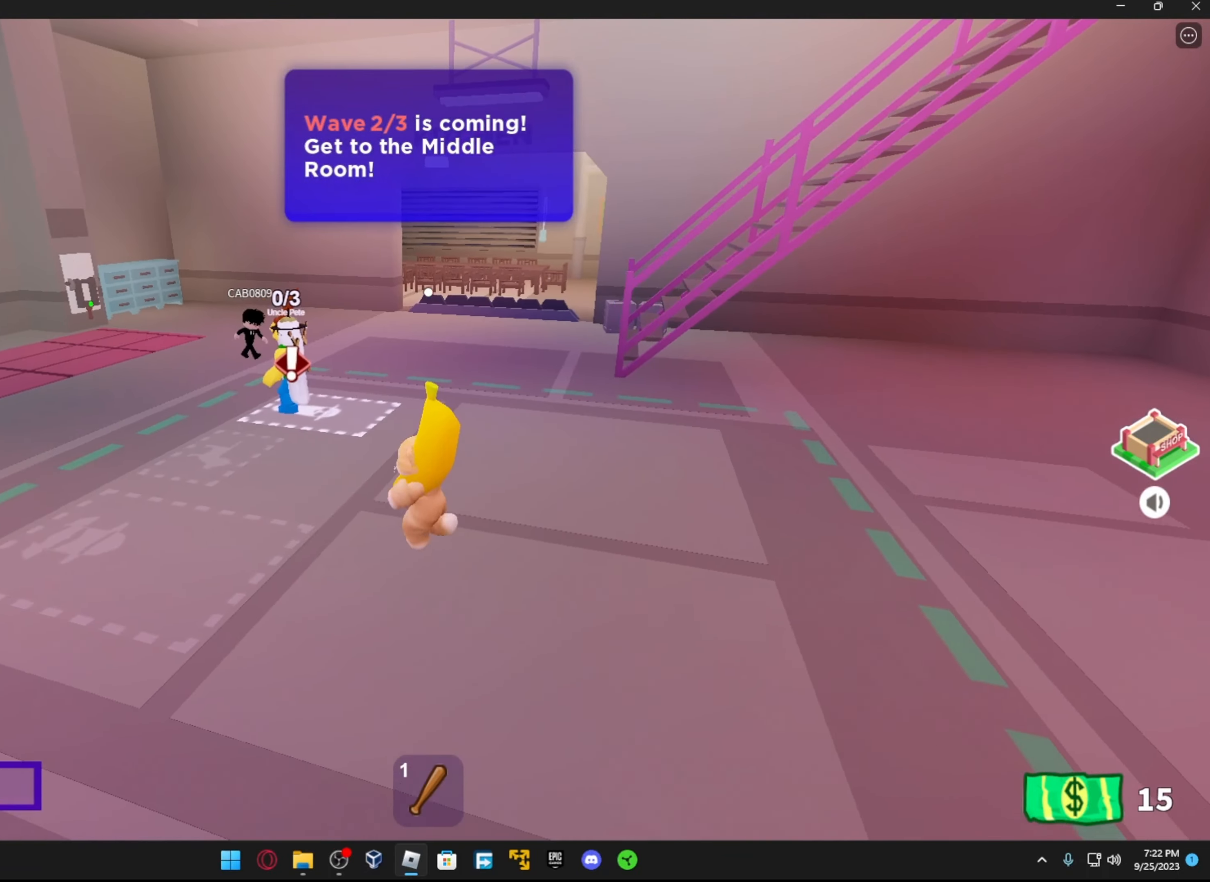
{"buttons": [], "left_stick": "center", "right_stick": "down", "events": [[33, "left_stick", "center"], [116, "A", "down"], [216, "A", "up"], [366, "right_stick", "down"]]}
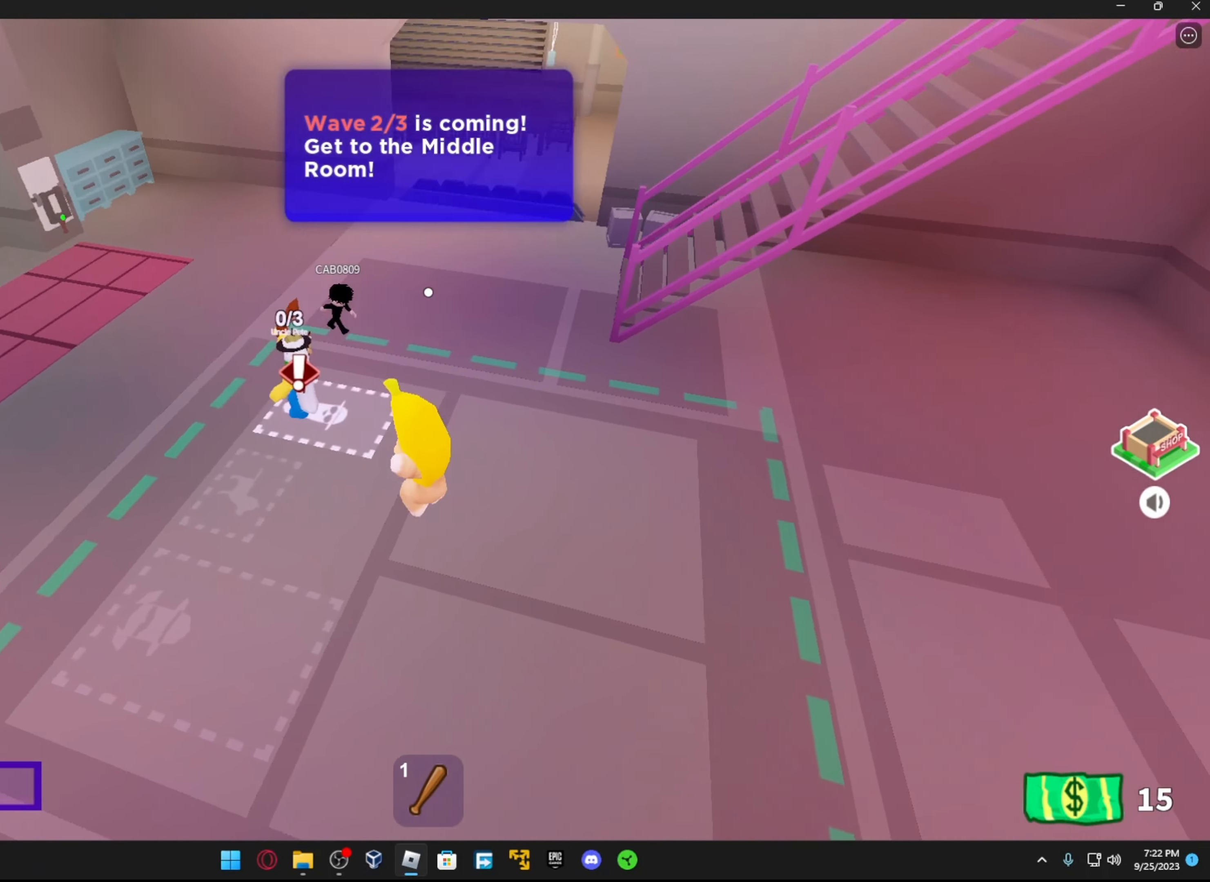
{"buttons": ["A"], "left_stick": "center", "right_stick": "center", "events": [[33, "right_stick", "center"], [416, "A", "down"]]}
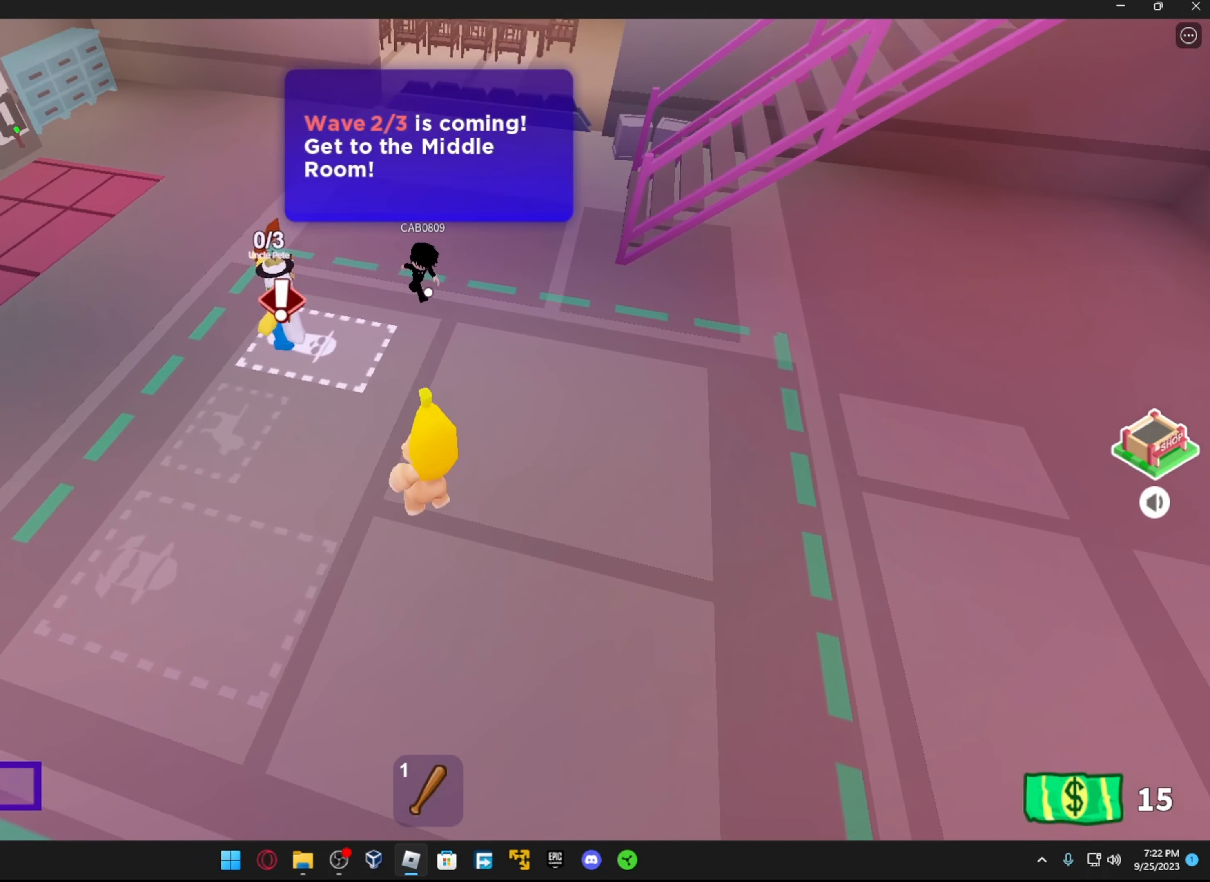
{"buttons": [], "left_stick": "center", "right_stick": "center", "events": [[16, "A", "up"], [166, "right_stick", "up-right"], [283, "right_stick", "center"]]}
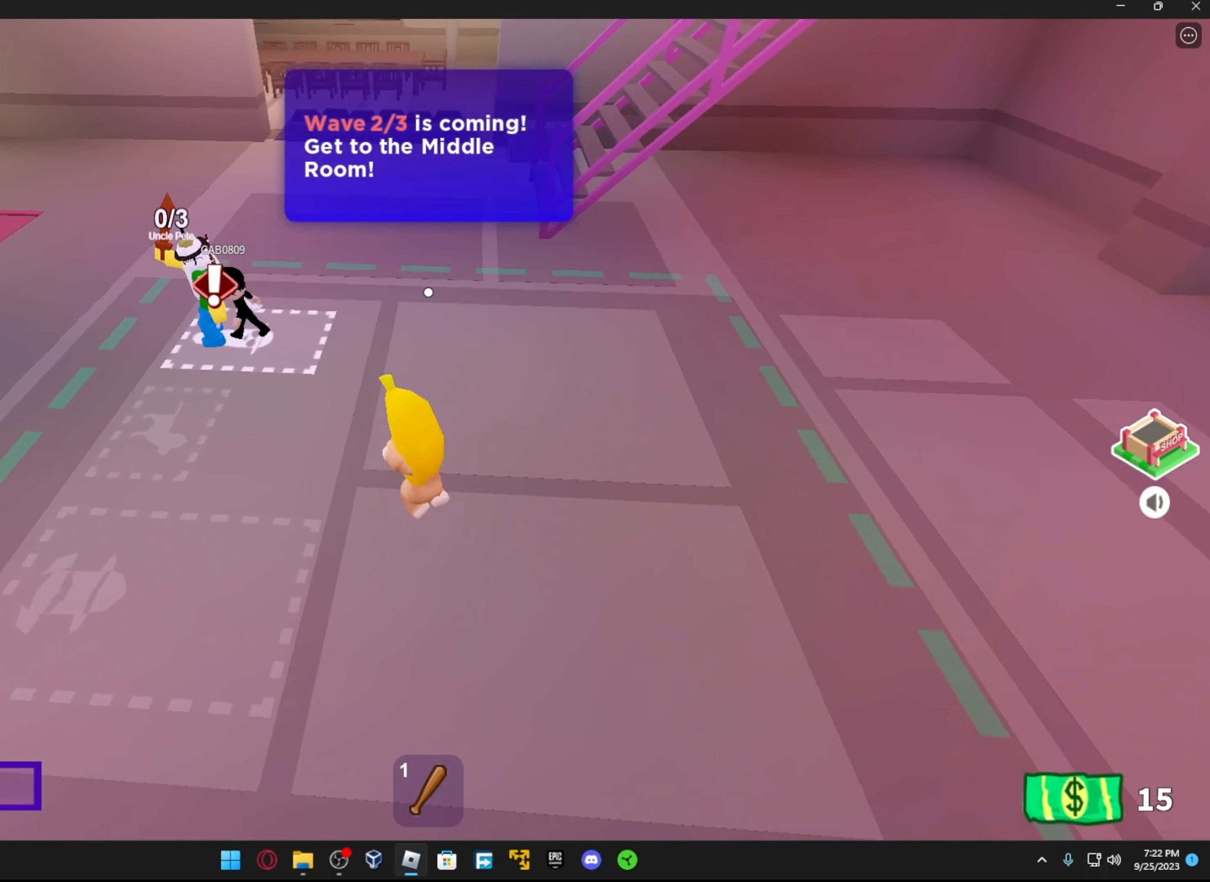
{"buttons": ["R1"], "left_stick": "up-left", "right_stick": "center", "events": [[16, "A", "down"], [183, "A", "up"], [416, "left_stick", "up-left"], [466, "R1", "down"]]}
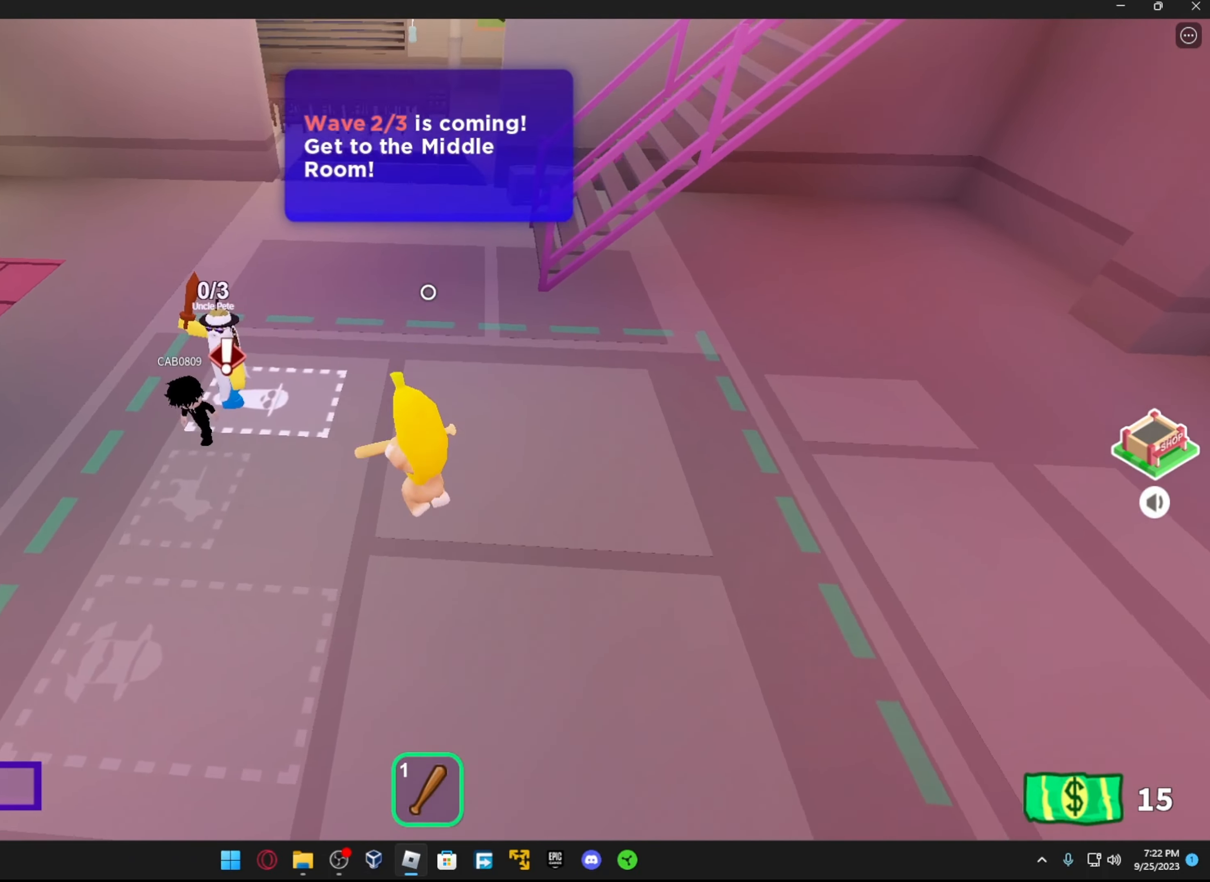
{"buttons": [], "left_stick": "center", "right_stick": "up-left", "events": [[66, "right_stick", "up-left"], [83, "R1", "up"], [166, "right_stick", "center"], [333, "R3", "down"], [383, "left_stick", "center"], [383, "right_stick", "up"], [433, "right_stick", "up-left"], [466, "R3", "up"]]}
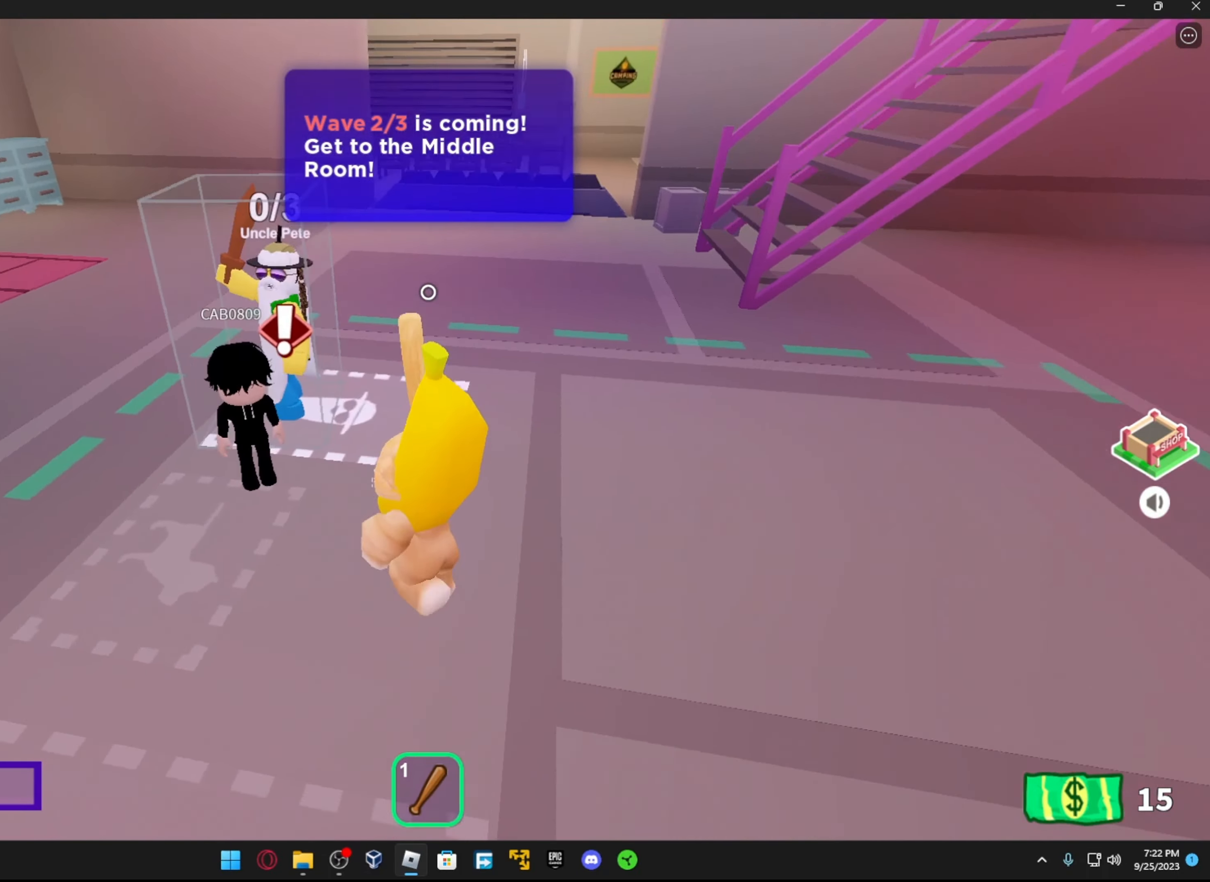
{"buttons": [], "left_stick": "center", "right_stick": "up-right", "events": [[66, "left_stick", "down"], [183, "right_stick", "center"], [233, "left_stick", "center"], [316, "right_stick", "right"], [483, "right_stick", "up-right"]]}
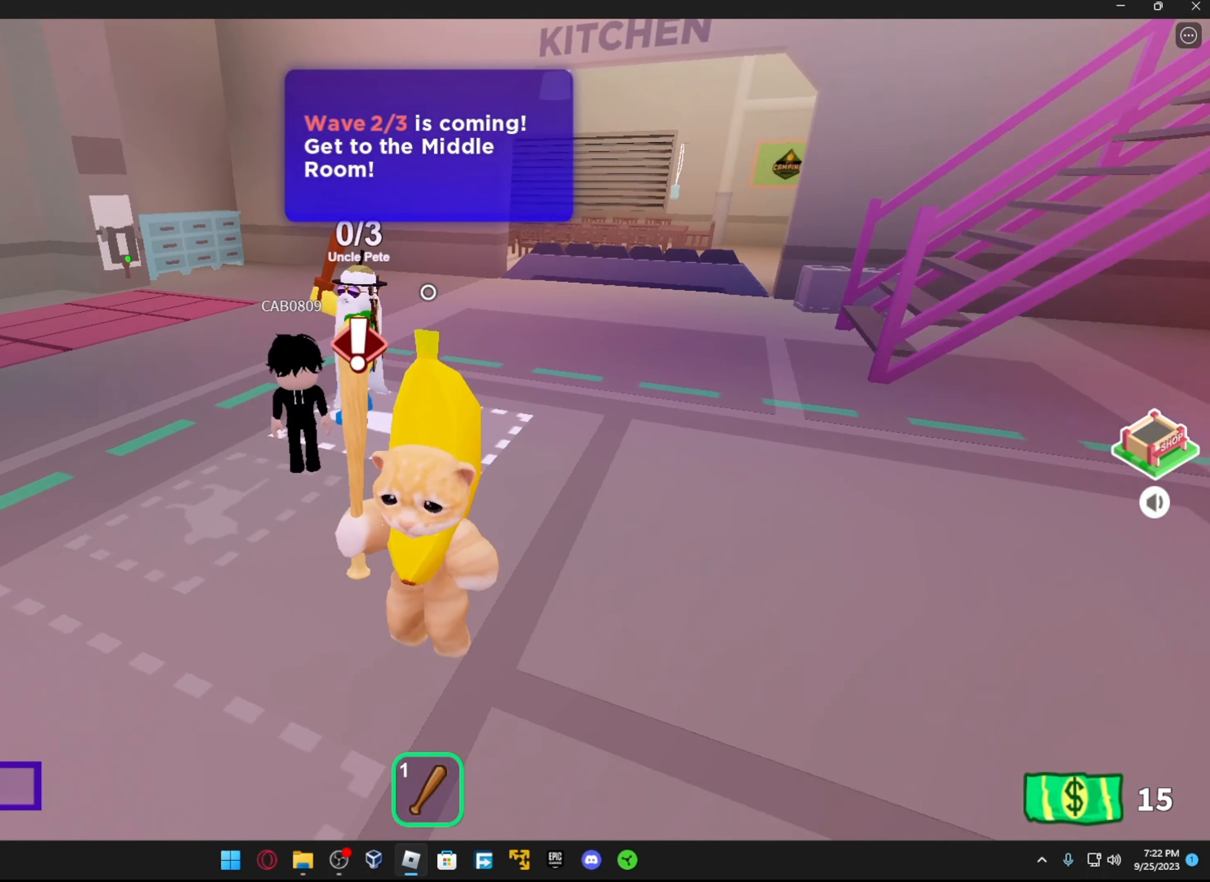
{"buttons": [], "left_stick": "center", "right_stick": "center", "events": [[216, "left_stick", "up-left"], [367, "left_stick", "center"], [483, "right_stick", "center"]]}
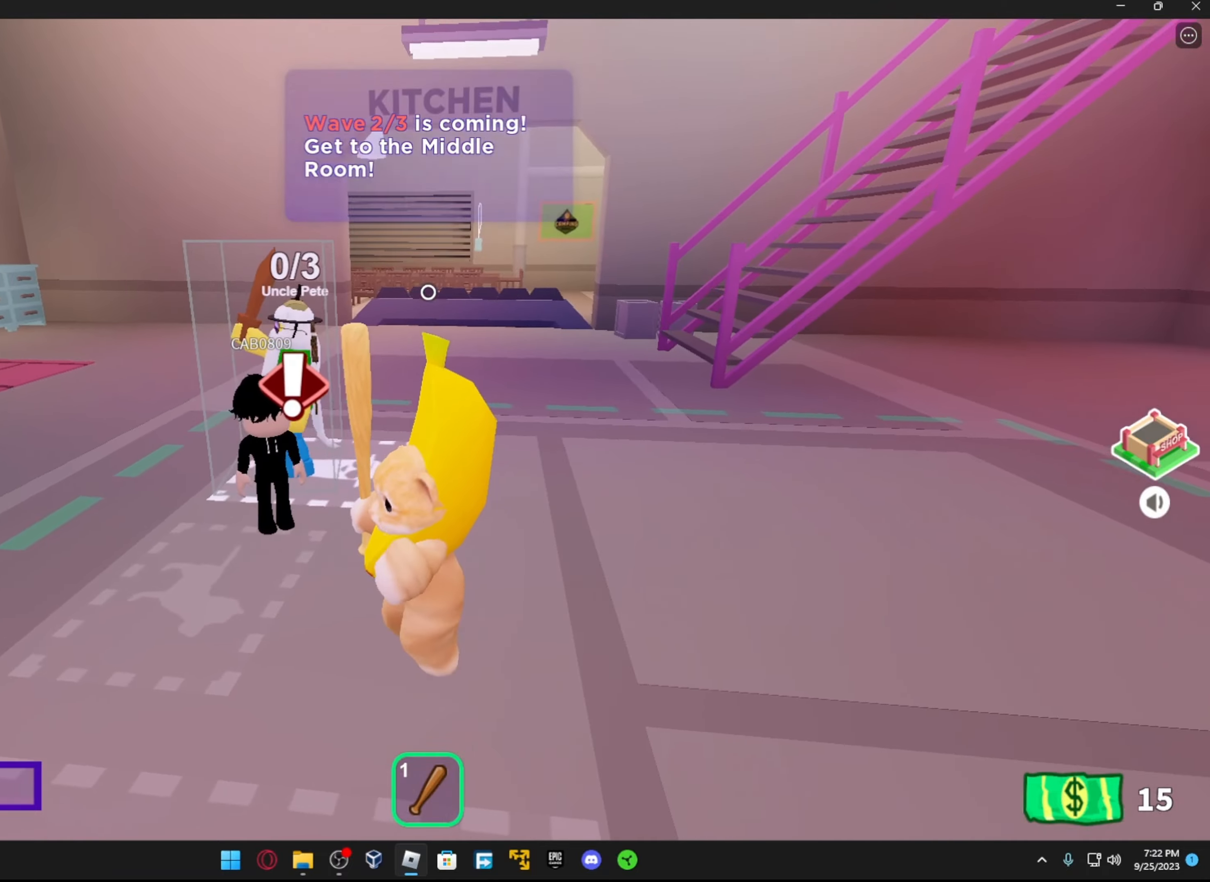
{"buttons": [], "left_stick": "center", "right_stick": "center", "events": [[83, "right_stick", "up-right"], [367, "right_stick", "right"], [467, "right_stick", "center"]]}
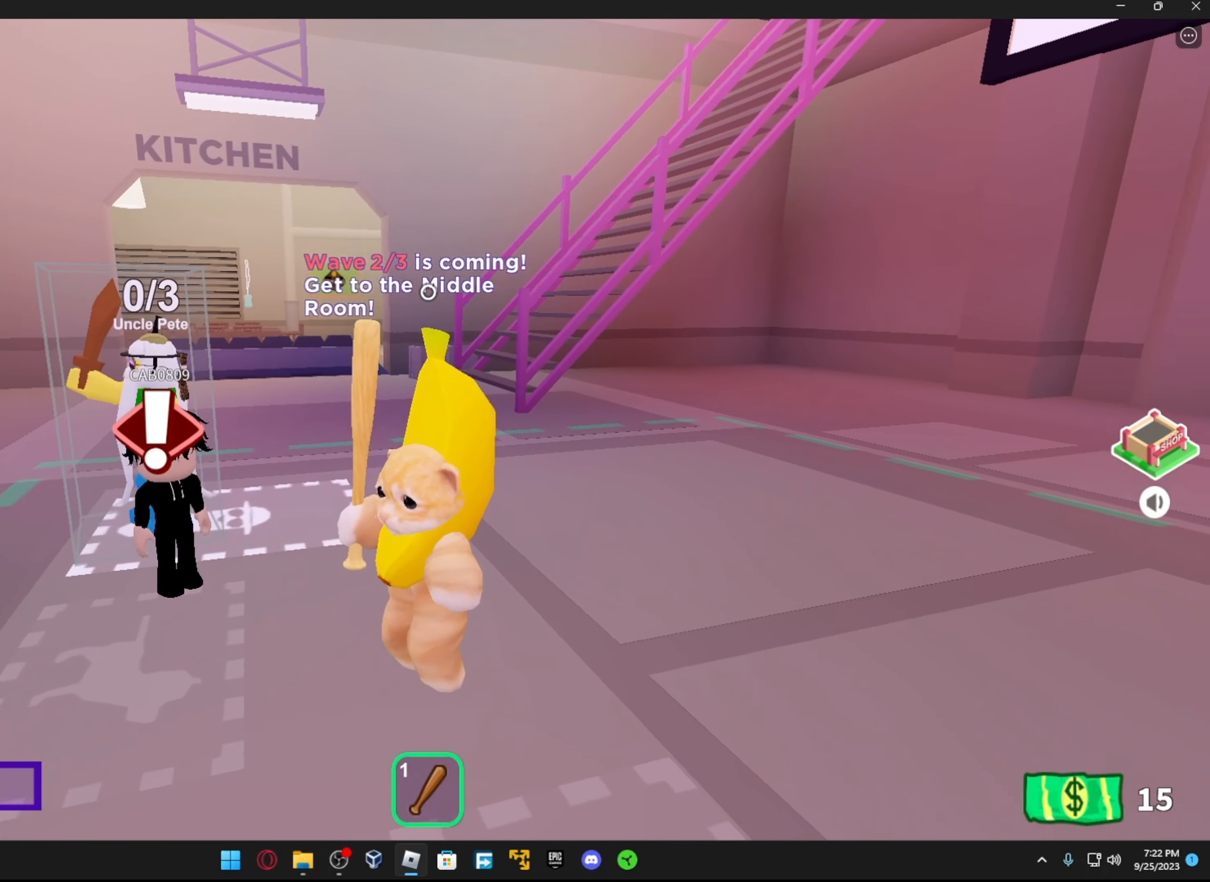
{"buttons": [], "left_stick": "center", "right_stick": "center", "events": [[117, "left_stick", "up-left"], [117, "right_stick", "right"], [267, "left_stick", "center"], [283, "right_stick", "center"]]}
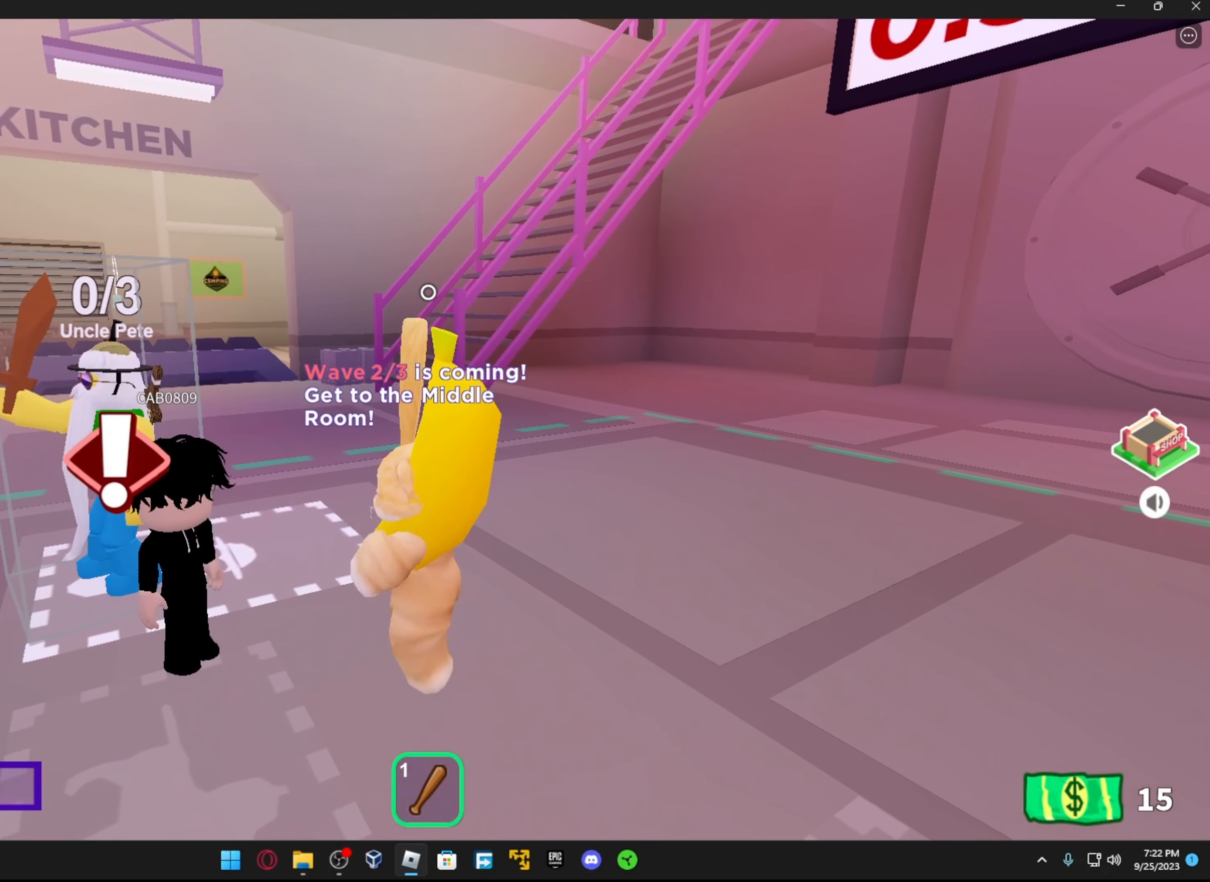
{"buttons": ["R1"], "left_stick": "center", "right_stick": "center", "events": [[183, "R1", "down"], [283, "R1", "up"], [433, "R1", "down"]]}
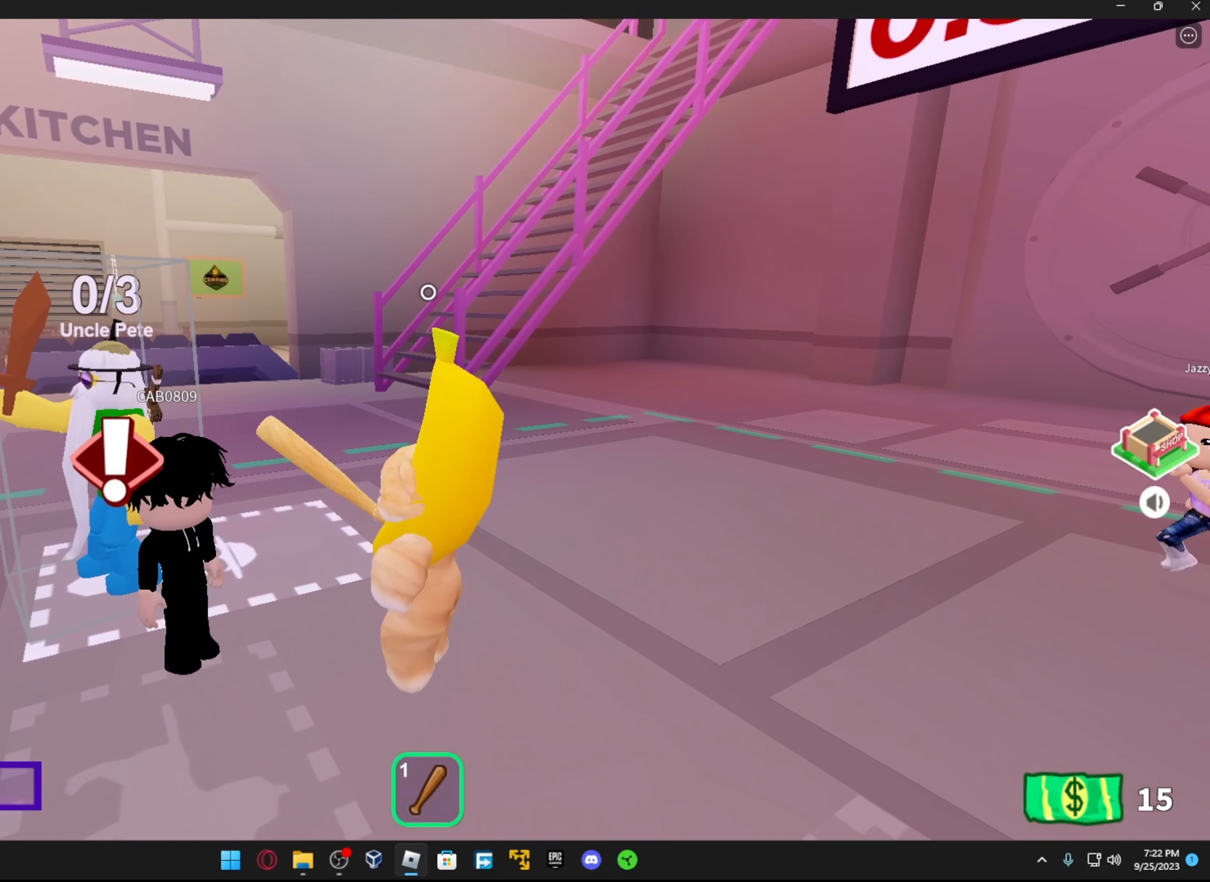
{"buttons": [], "left_stick": "center", "right_stick": "center", "events": [[67, "R1", "up"]]}